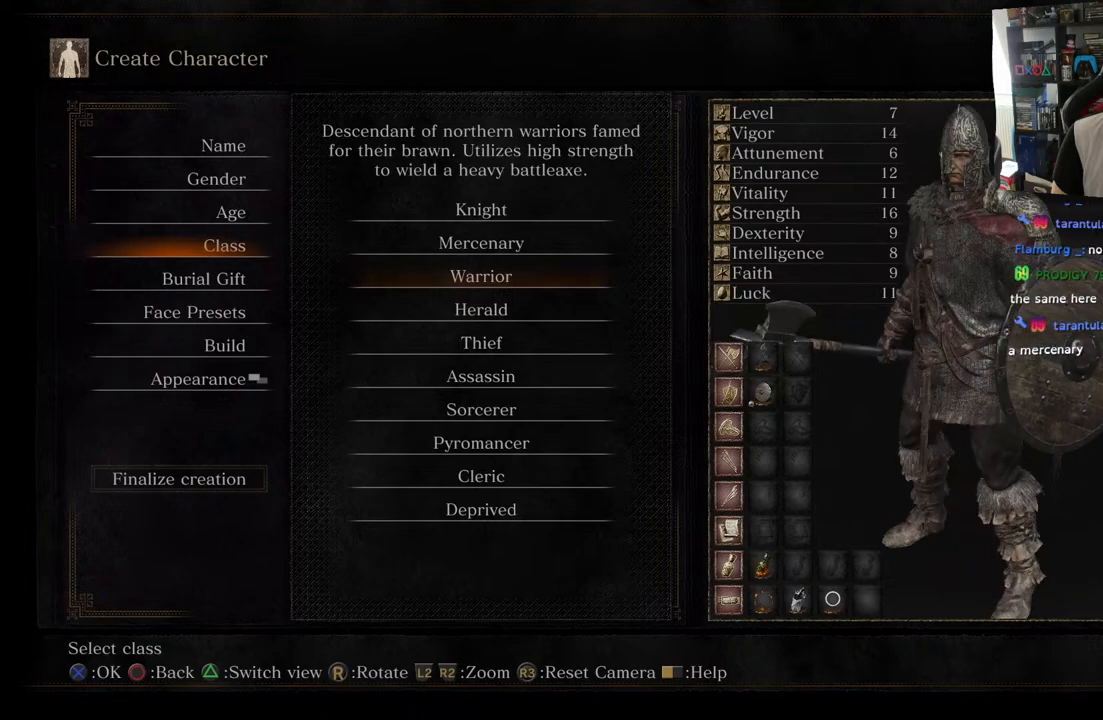
Gameplay with a controller (PlayStation layout); each line is a JSON object with the inputs held at the frame after it. "events" lists button and stick changes between this image and that frame as [ms after this image, input, new state], when the widget could be followed in between.
{"buttons": [], "left_stick": "center", "right_stick": "center", "events": [[250, "right_stick", "center"]]}
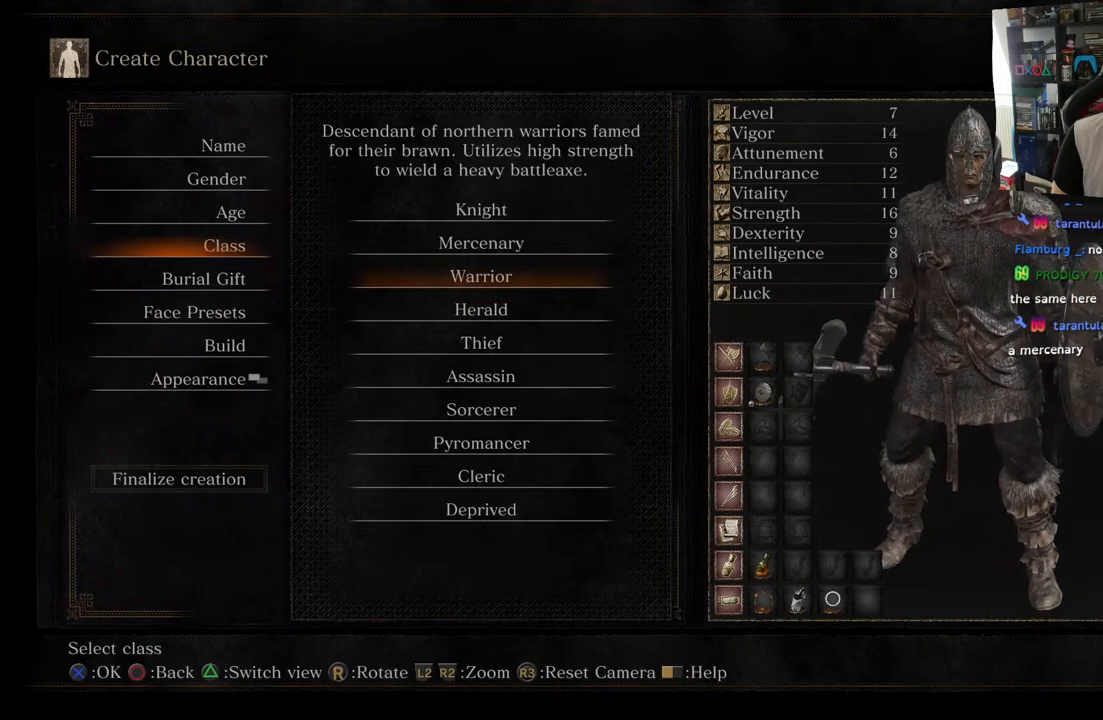
{"buttons": [], "left_stick": "center", "right_stick": "left", "events": [[317, "right_stick", "left"]]}
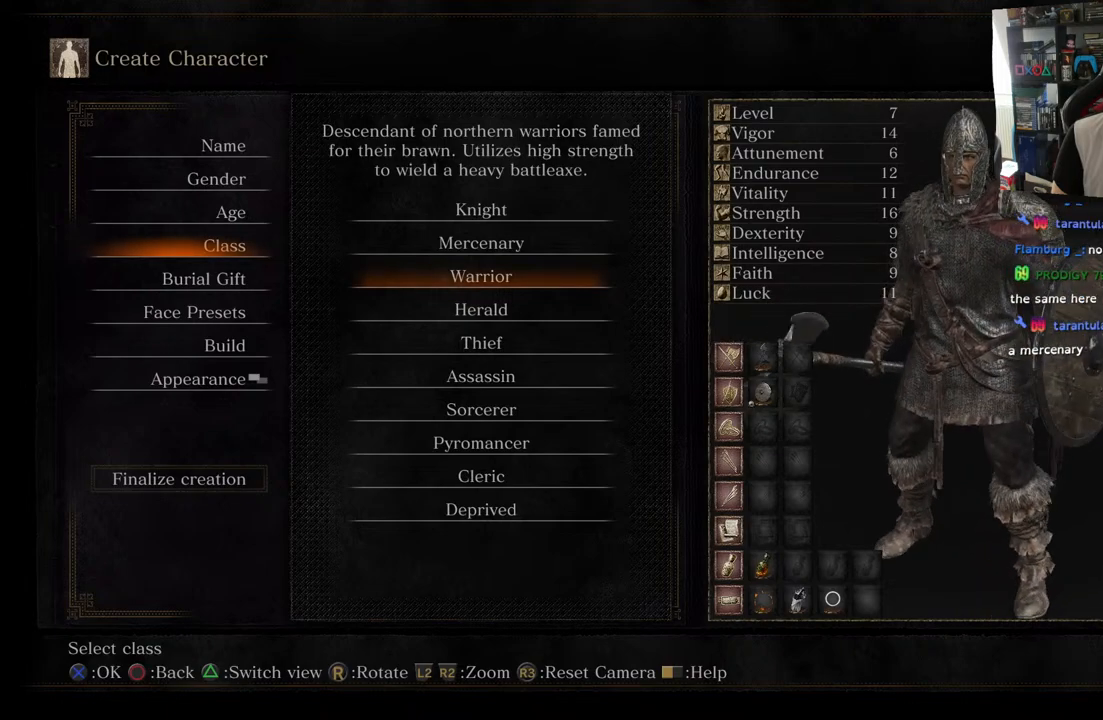
{"buttons": [], "left_stick": "center", "right_stick": "center", "events": [[267, "right_stick", "center"]]}
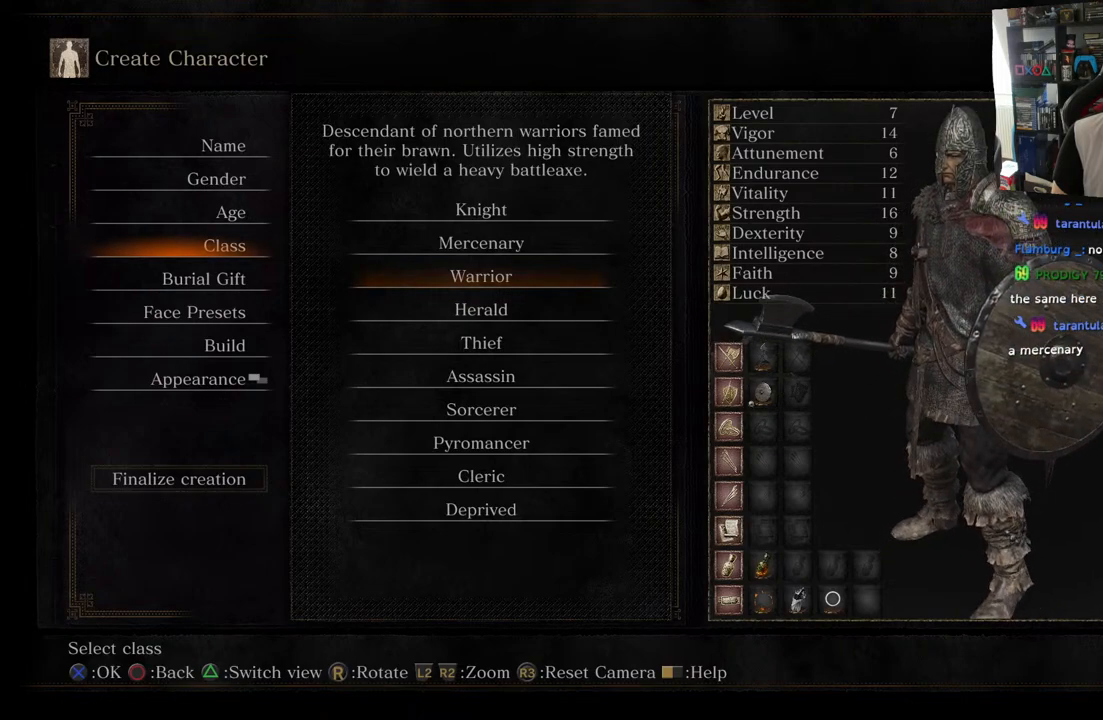
{"buttons": [], "left_stick": "center", "right_stick": "center", "events": []}
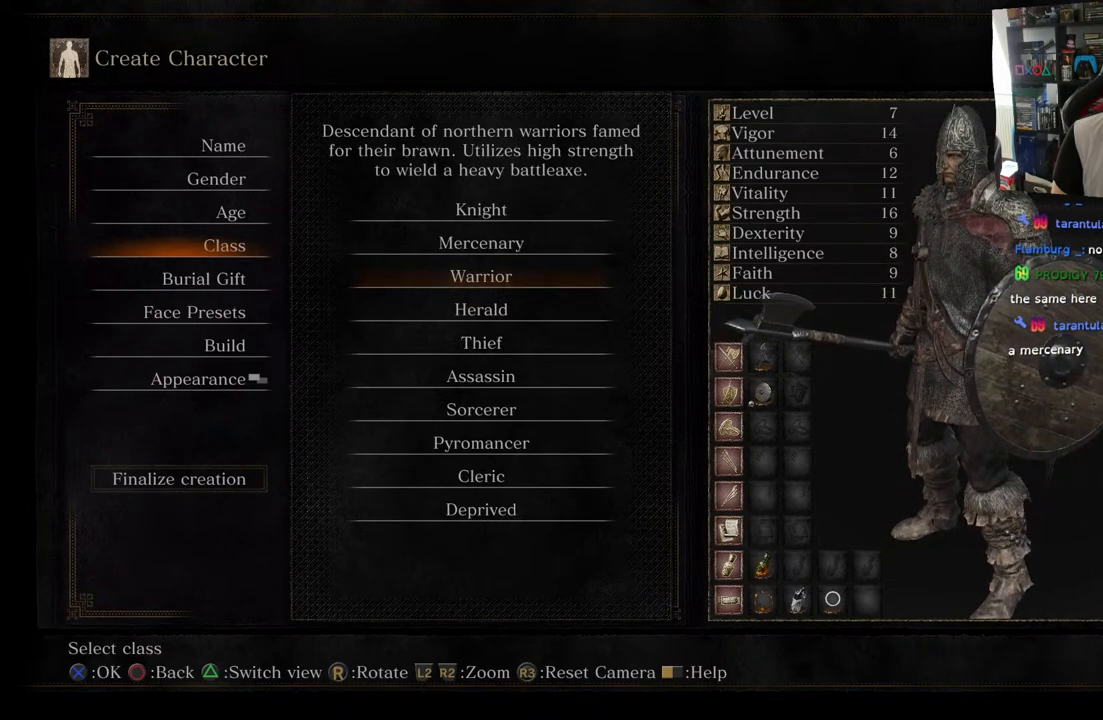
{"buttons": [], "left_stick": "center", "right_stick": "center", "events": []}
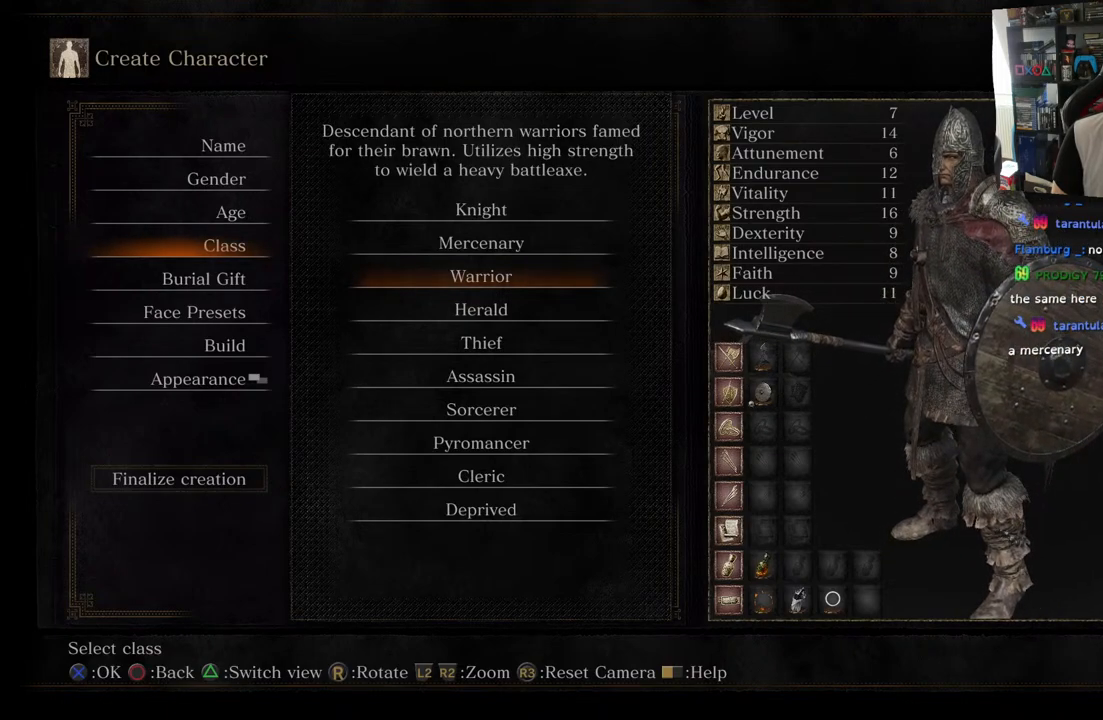
{"buttons": [], "left_stick": "center", "right_stick": "center", "events": []}
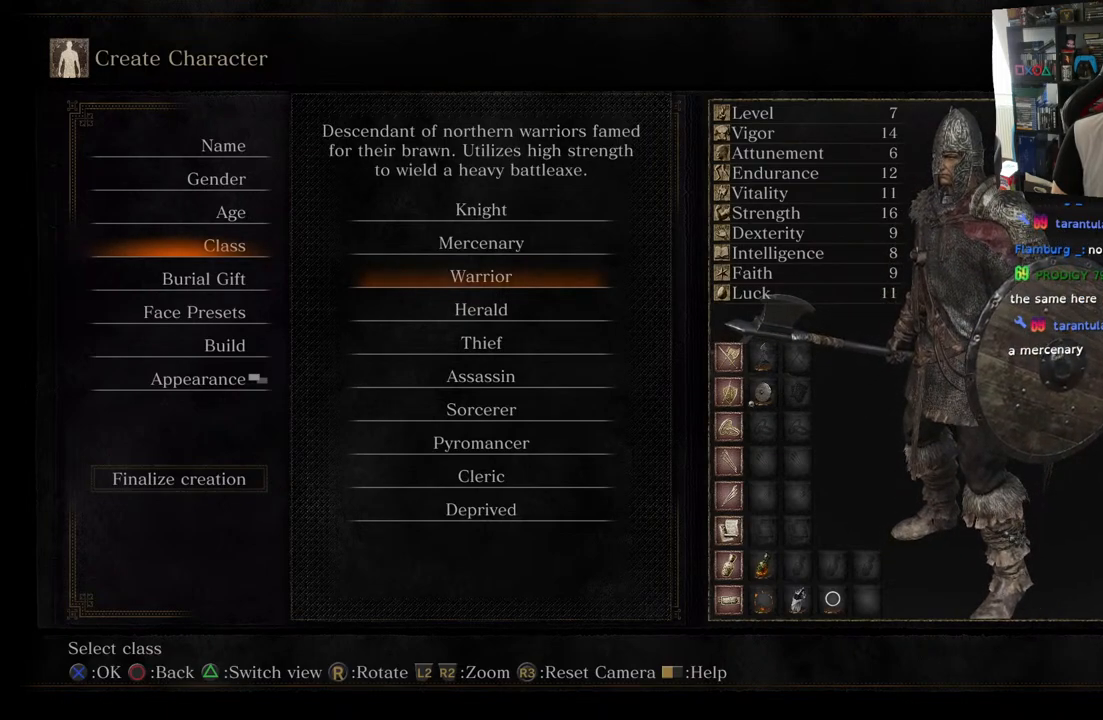
{"buttons": [], "left_stick": "center", "right_stick": "center", "events": []}
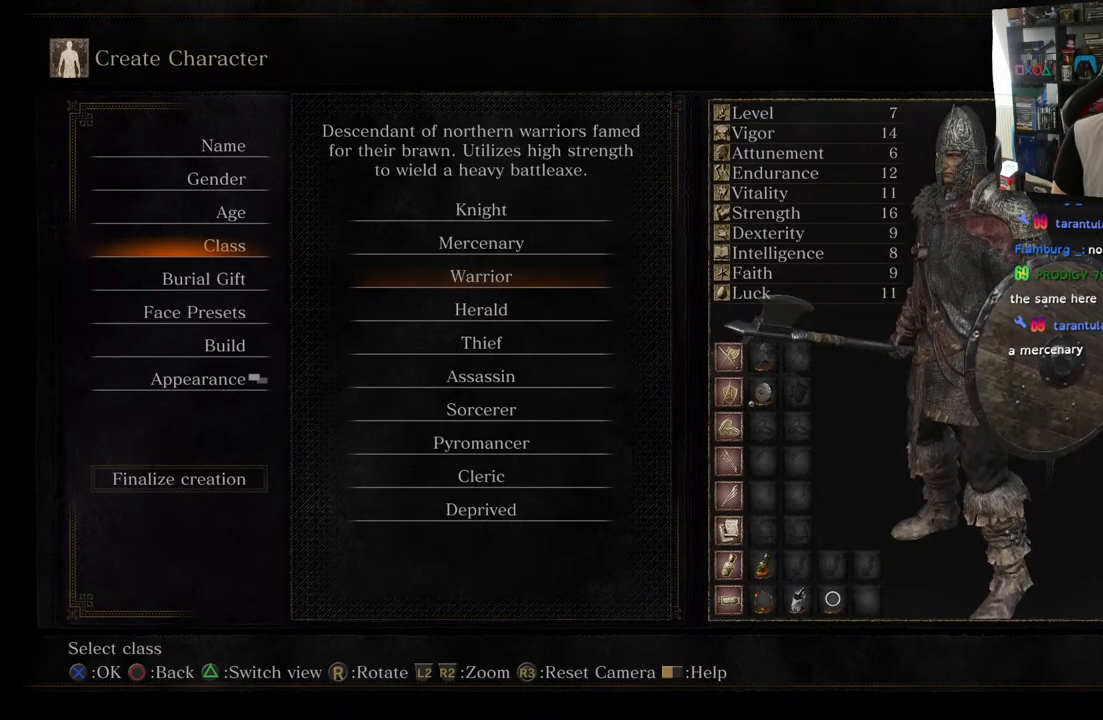
{"buttons": [], "left_stick": "center", "right_stick": "left", "events": [[383, "right_stick", "left"]]}
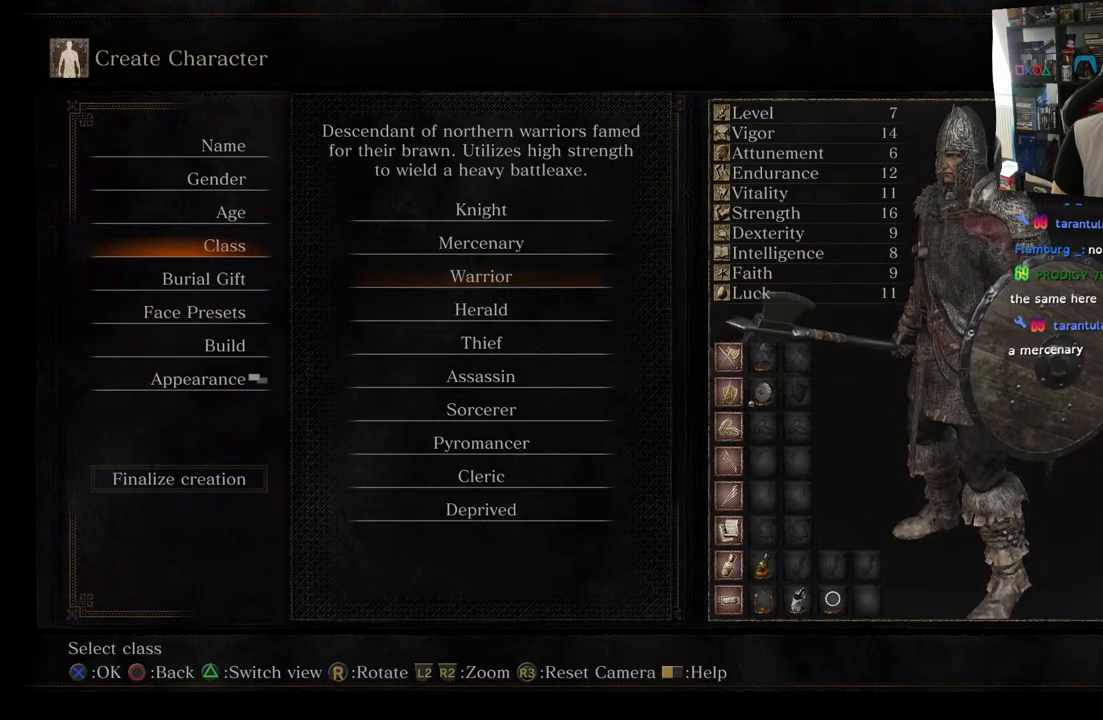
{"buttons": [], "left_stick": "center", "right_stick": "center", "events": [[233, "right_stick", "center"]]}
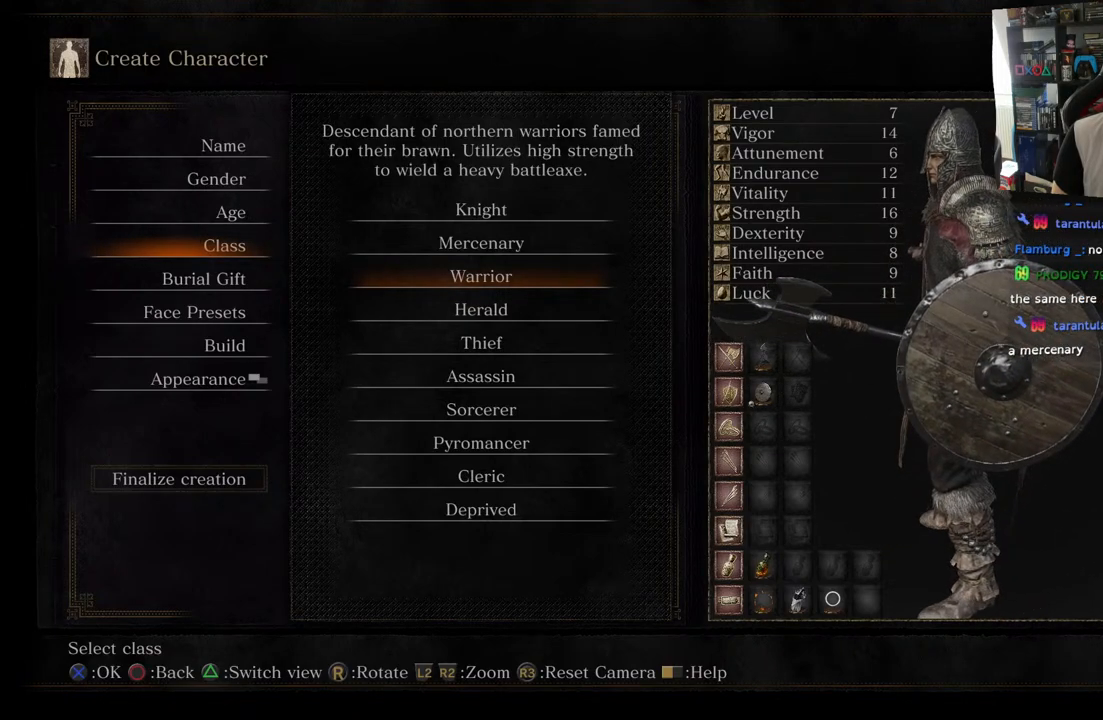
{"buttons": [], "left_stick": "center", "right_stick": "center", "events": [[167, "right_stick", "right"], [417, "right_stick", "center"]]}
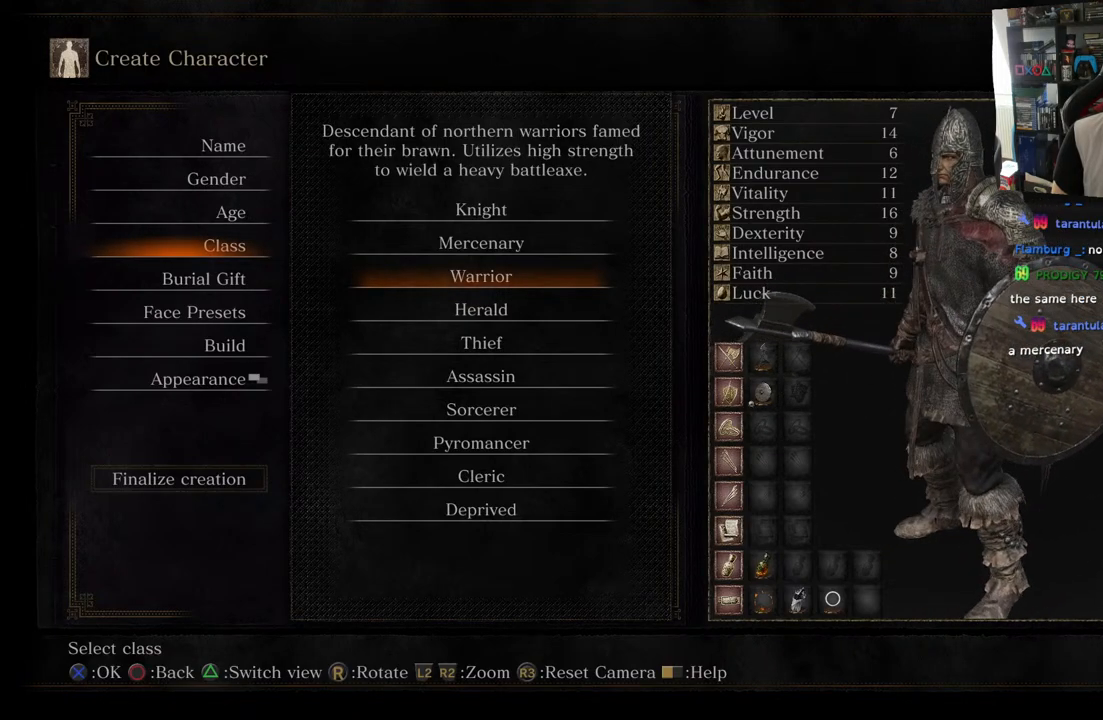
{"buttons": [], "left_stick": "center", "right_stick": "center", "events": []}
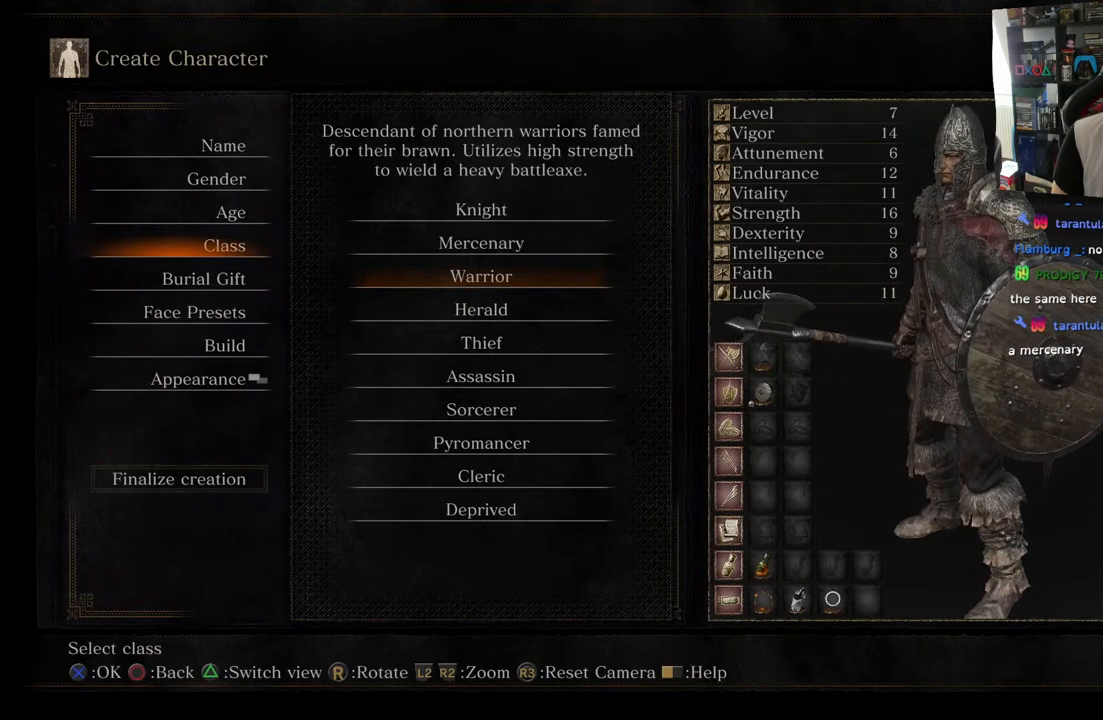
{"buttons": [], "left_stick": "center", "right_stick": "center", "events": []}
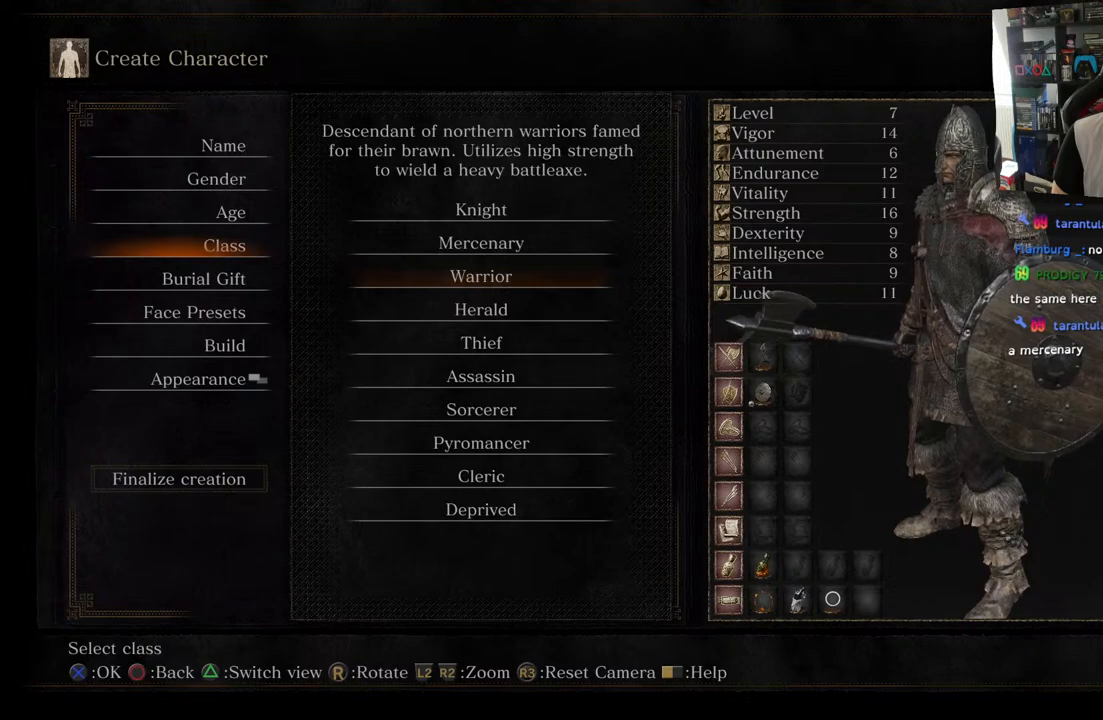
{"buttons": [], "left_stick": "center", "right_stick": "center", "events": []}
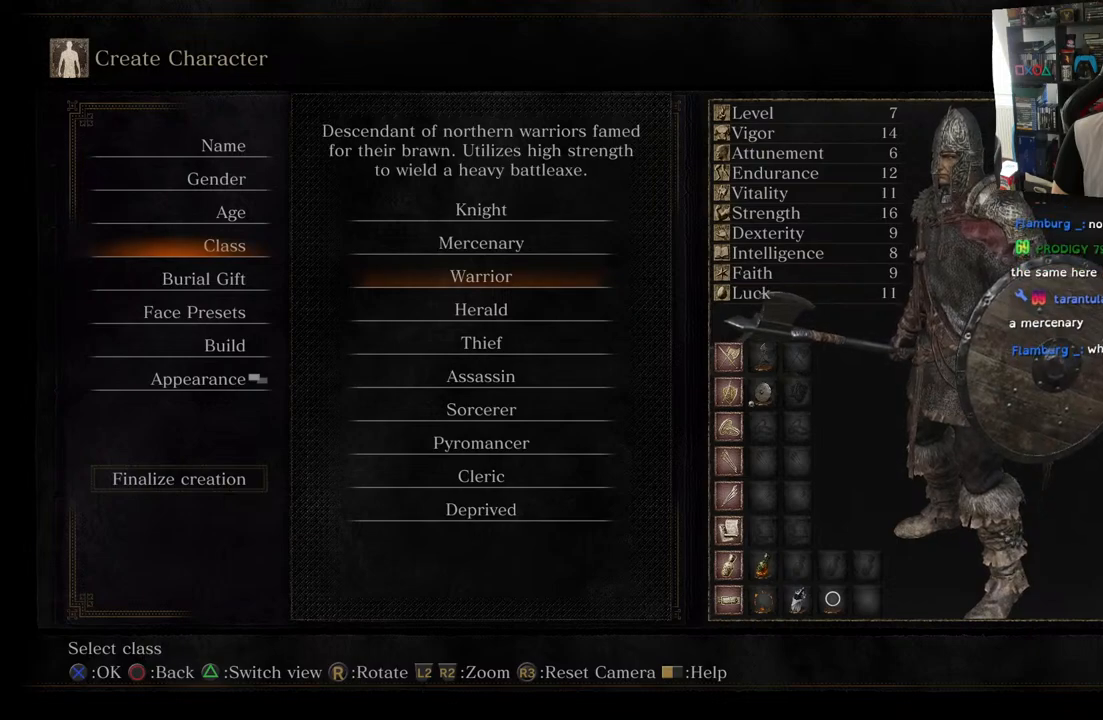
{"buttons": [], "left_stick": "center", "right_stick": "center", "events": []}
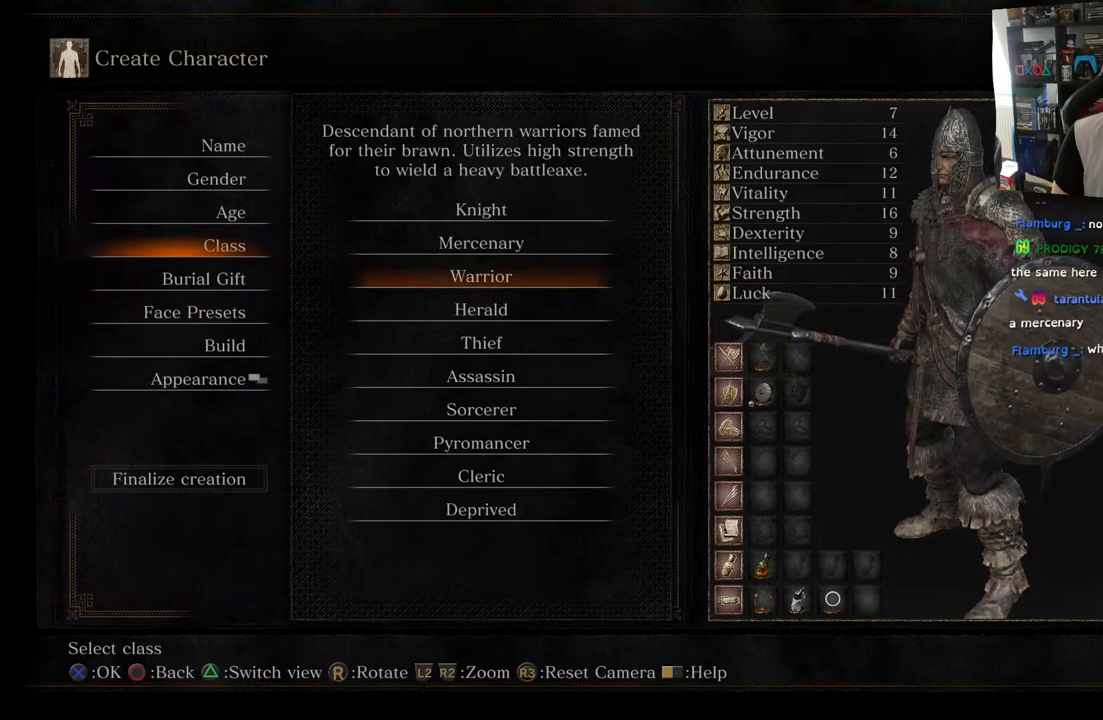
{"buttons": [], "left_stick": "center", "right_stick": "center", "events": [[233, "right_stick", "right"], [467, "right_stick", "center"]]}
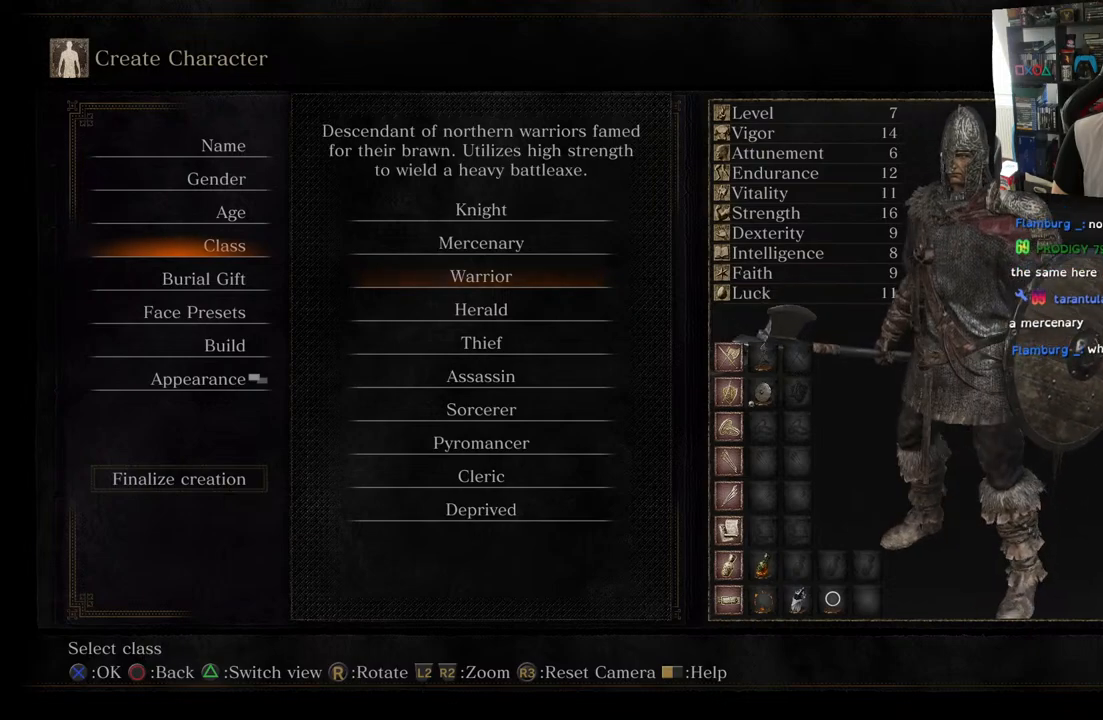
{"buttons": [], "left_stick": "center", "right_stick": "left", "events": [[450, "right_stick", "left"]]}
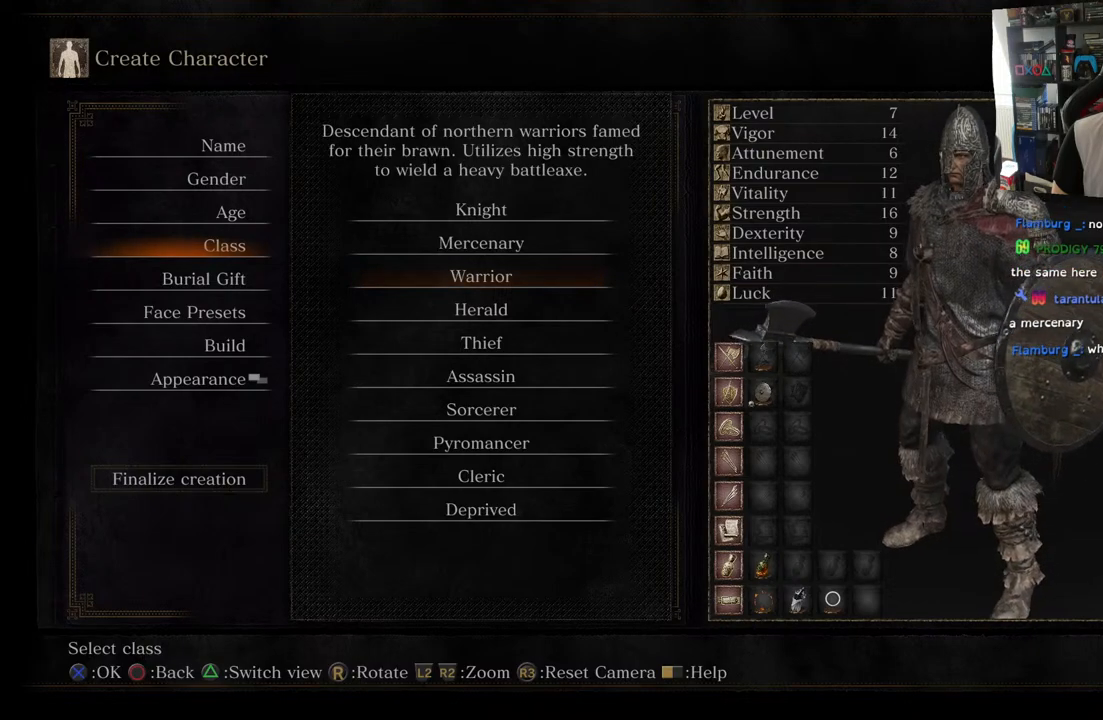
{"buttons": ["DPAD_DOWN"], "left_stick": "center", "right_stick": "center", "events": [[150, "right_stick", "center"], [500, "DPAD_DOWN", "down"]]}
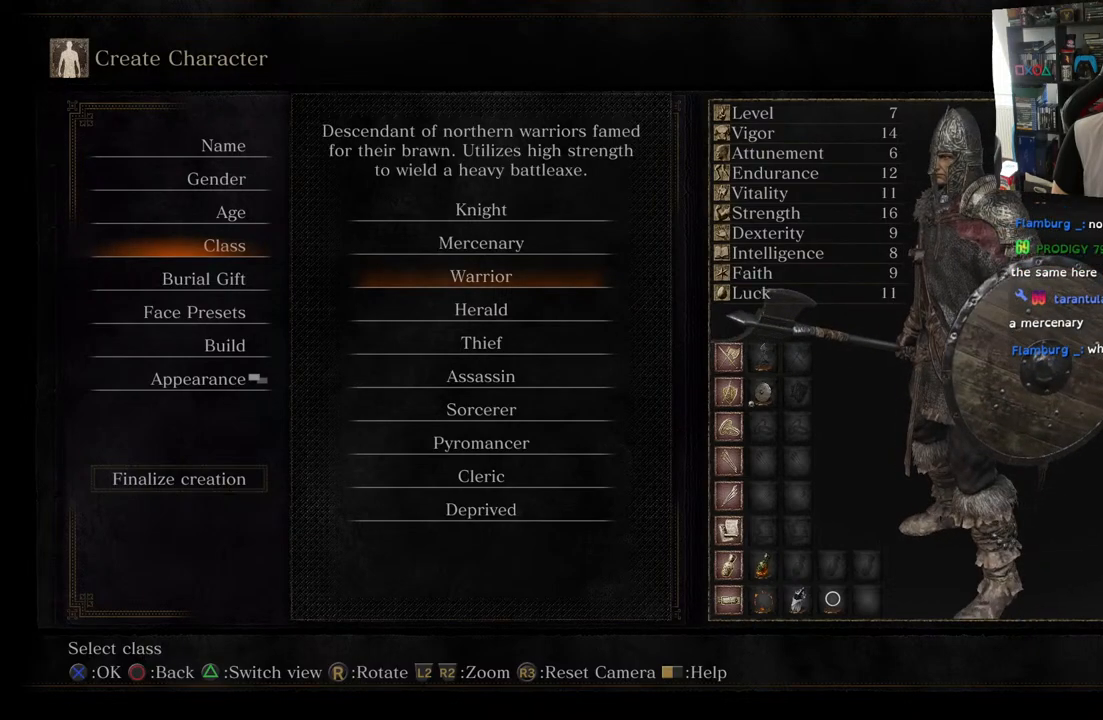
{"buttons": [], "left_stick": "center", "right_stick": "center", "events": [[150, "DPAD_DOWN", "up"]]}
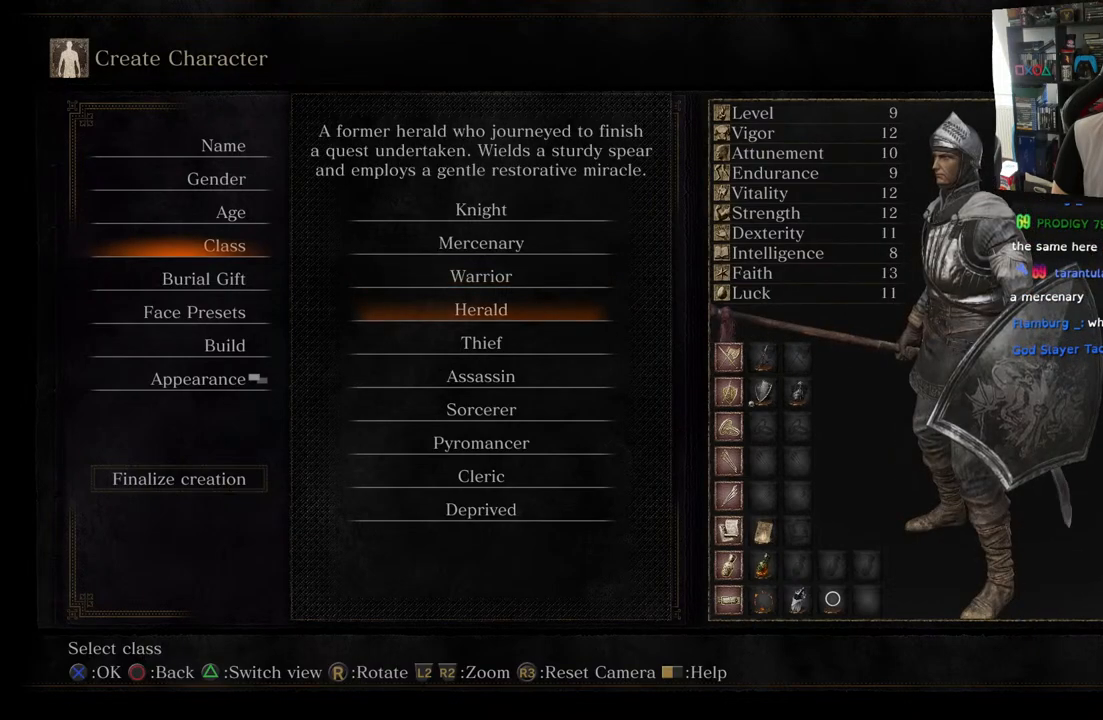
{"buttons": [], "left_stick": "center", "right_stick": "center", "events": []}
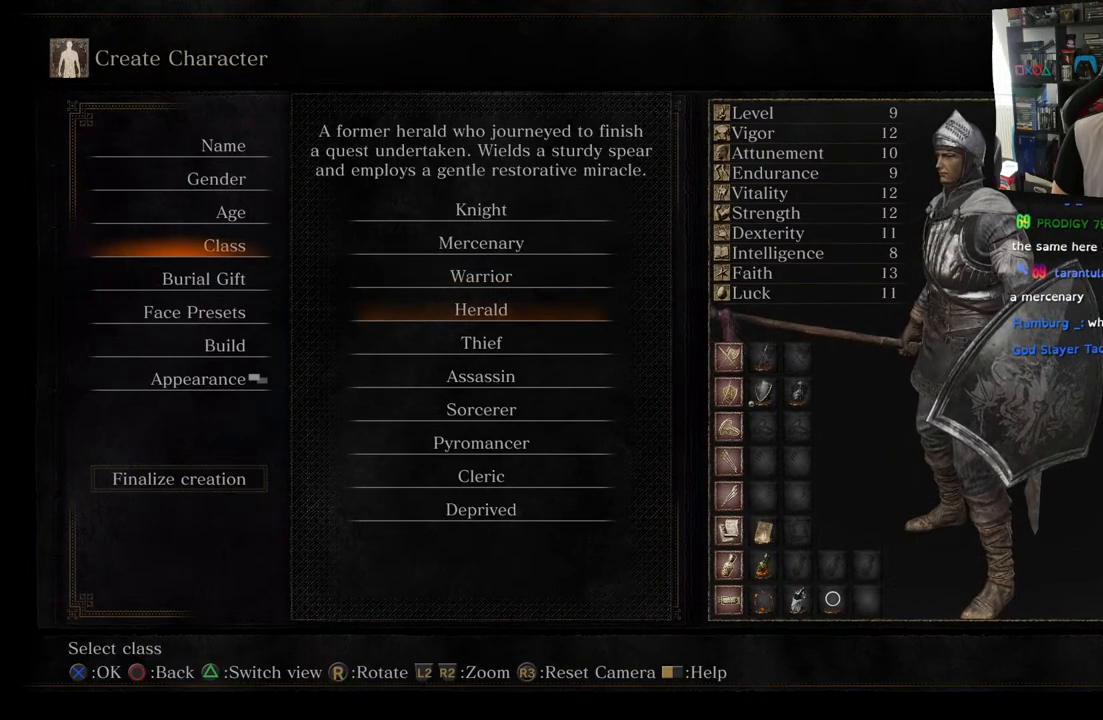
{"buttons": [], "left_stick": "center", "right_stick": "center", "events": []}
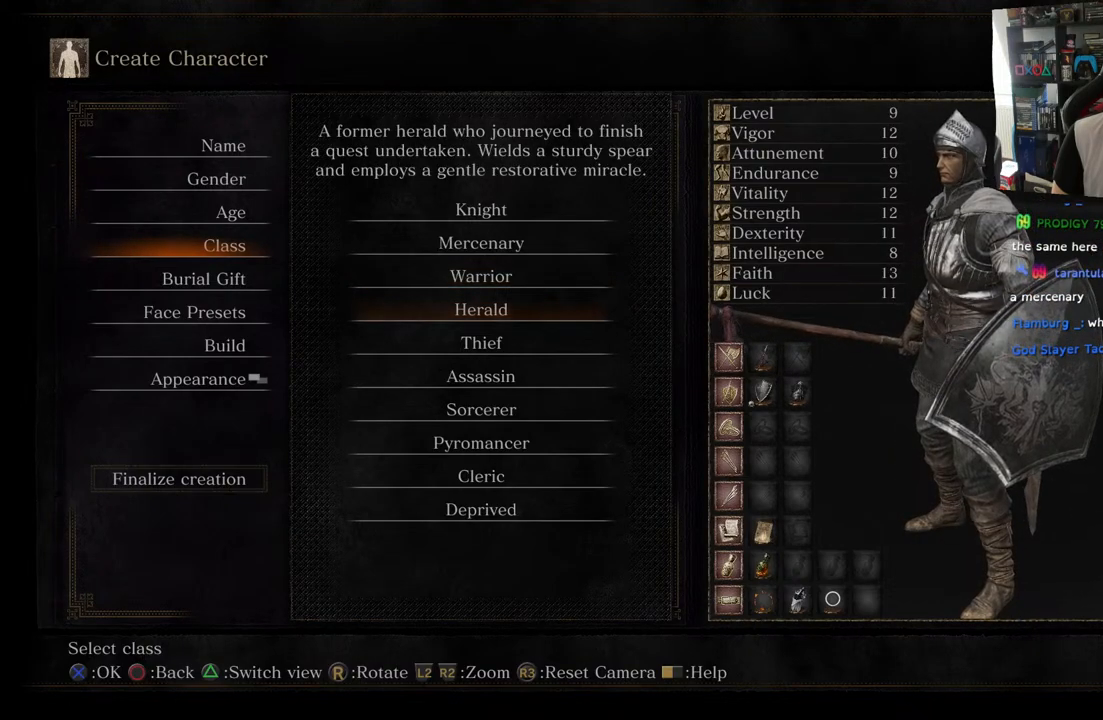
{"buttons": [], "left_stick": "center", "right_stick": "right", "events": [[400, "right_stick", "right"]]}
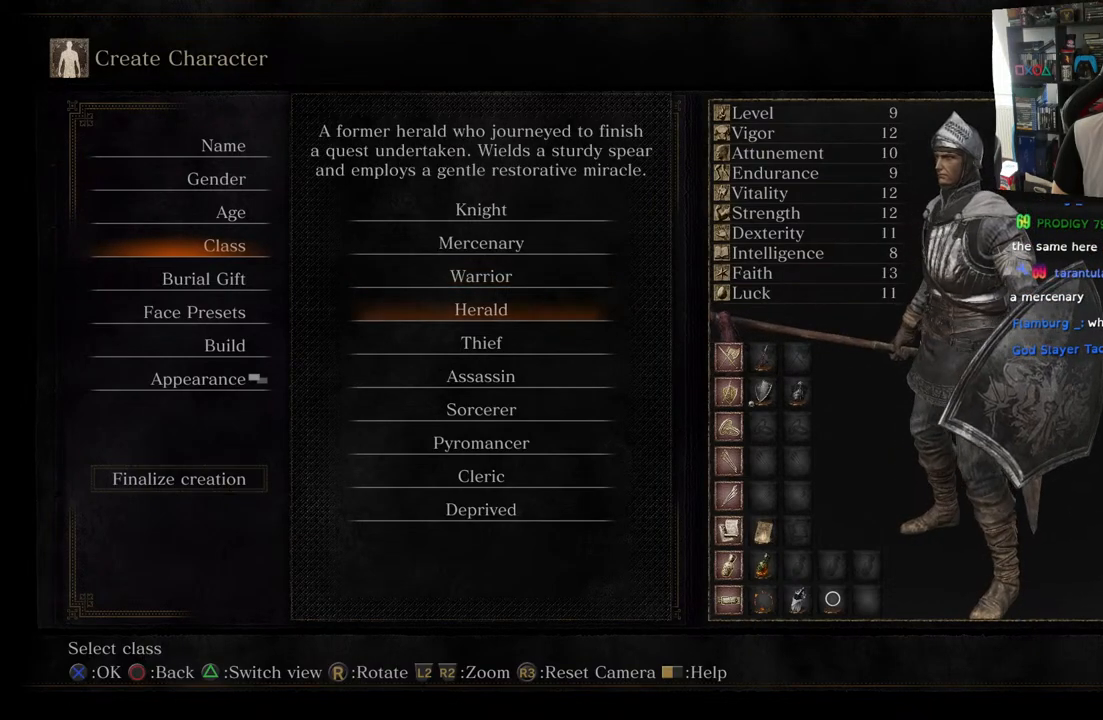
{"buttons": [], "left_stick": "center", "right_stick": "center", "events": [[417, "right_stick", "center"]]}
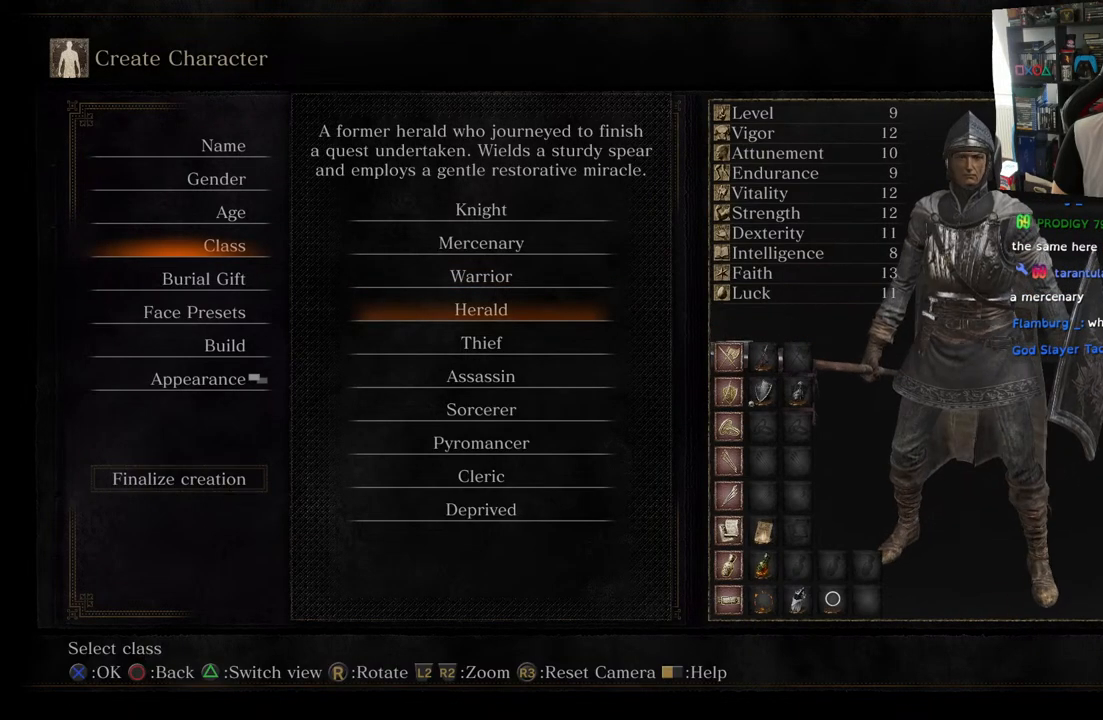
{"buttons": [], "left_stick": "center", "right_stick": "center", "events": []}
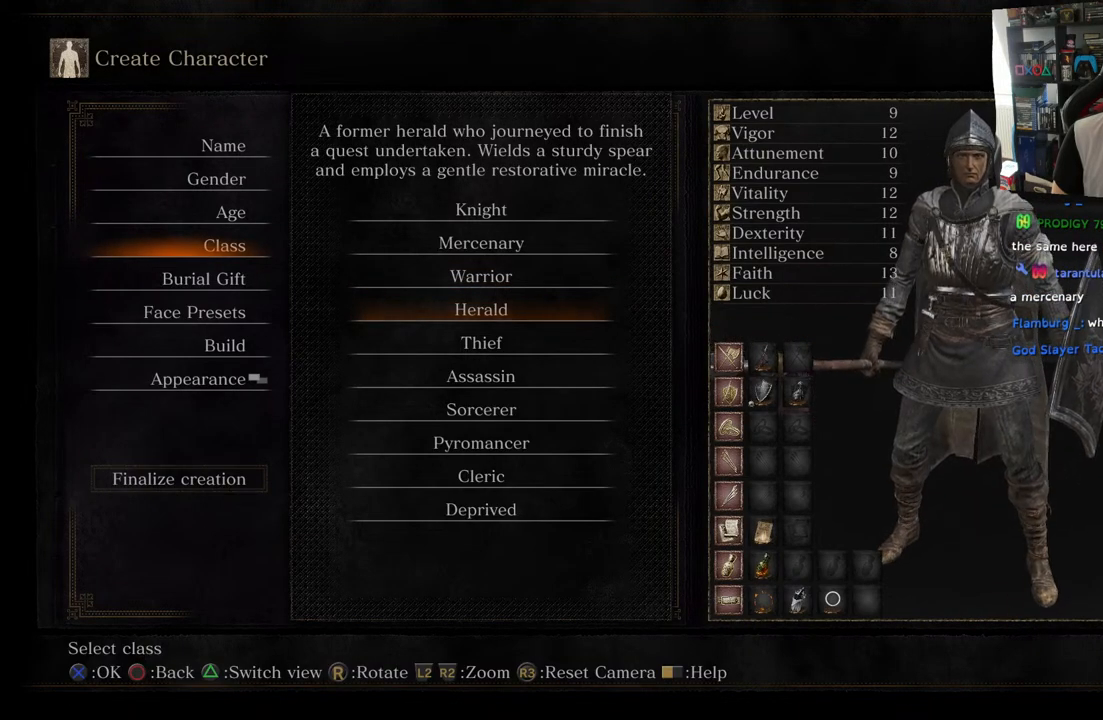
{"buttons": [], "left_stick": "center", "right_stick": "center", "events": []}
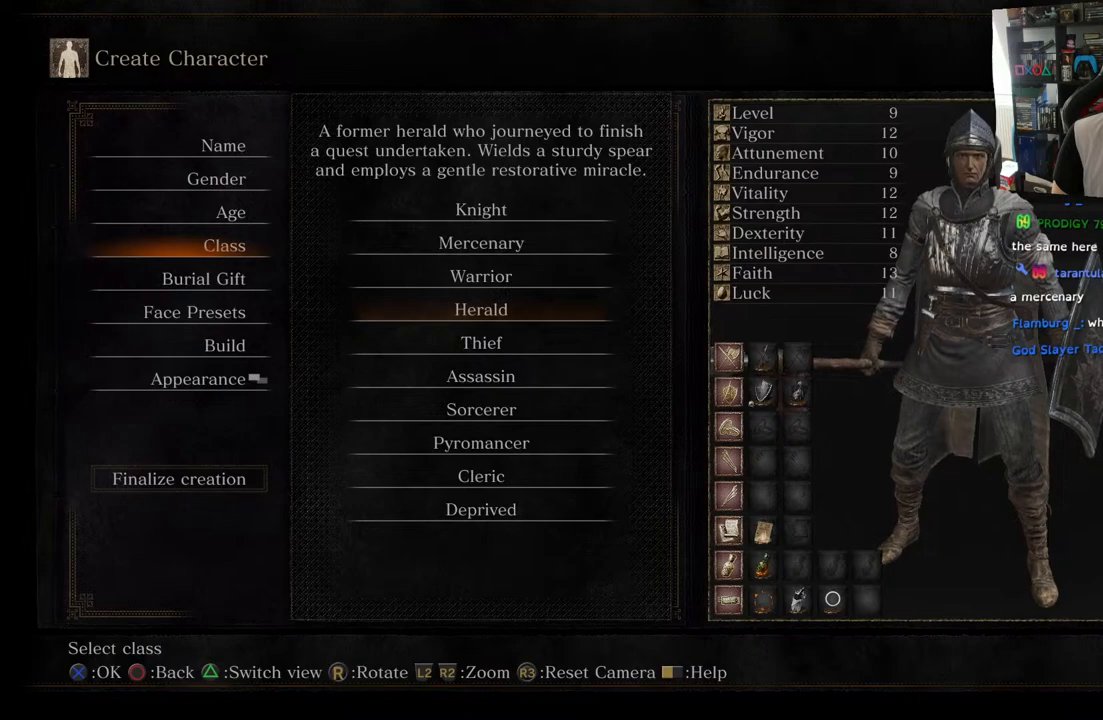
{"buttons": [], "left_stick": "center", "right_stick": "center", "events": [[83, "right_stick", "right"], [450, "right_stick", "center"]]}
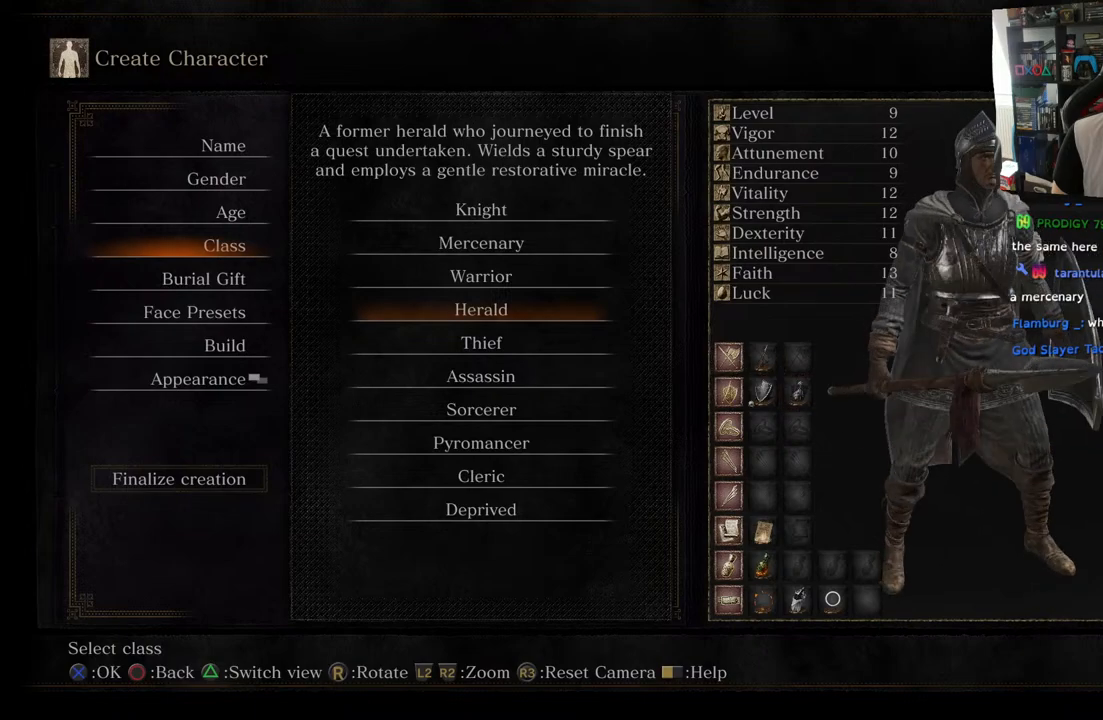
{"buttons": [], "left_stick": "center", "right_stick": "center", "events": []}
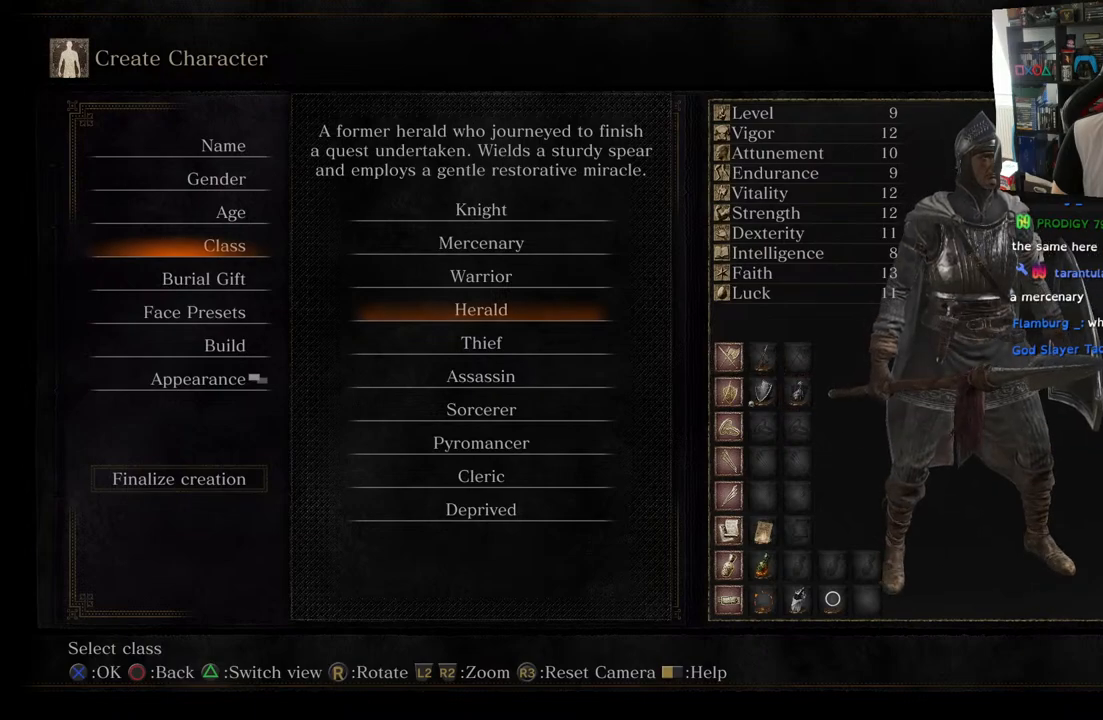
{"buttons": [], "left_stick": "center", "right_stick": "center", "events": [[217, "right_stick", "left"], [417, "right_stick", "center"]]}
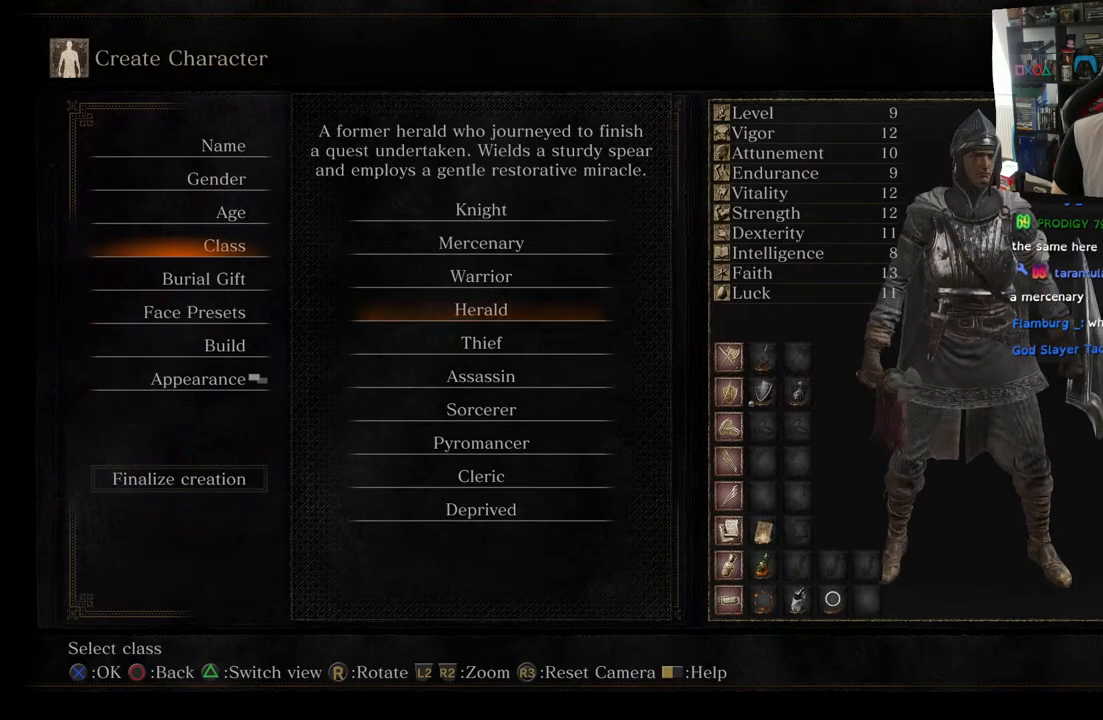
{"buttons": [], "left_stick": "center", "right_stick": "center", "events": []}
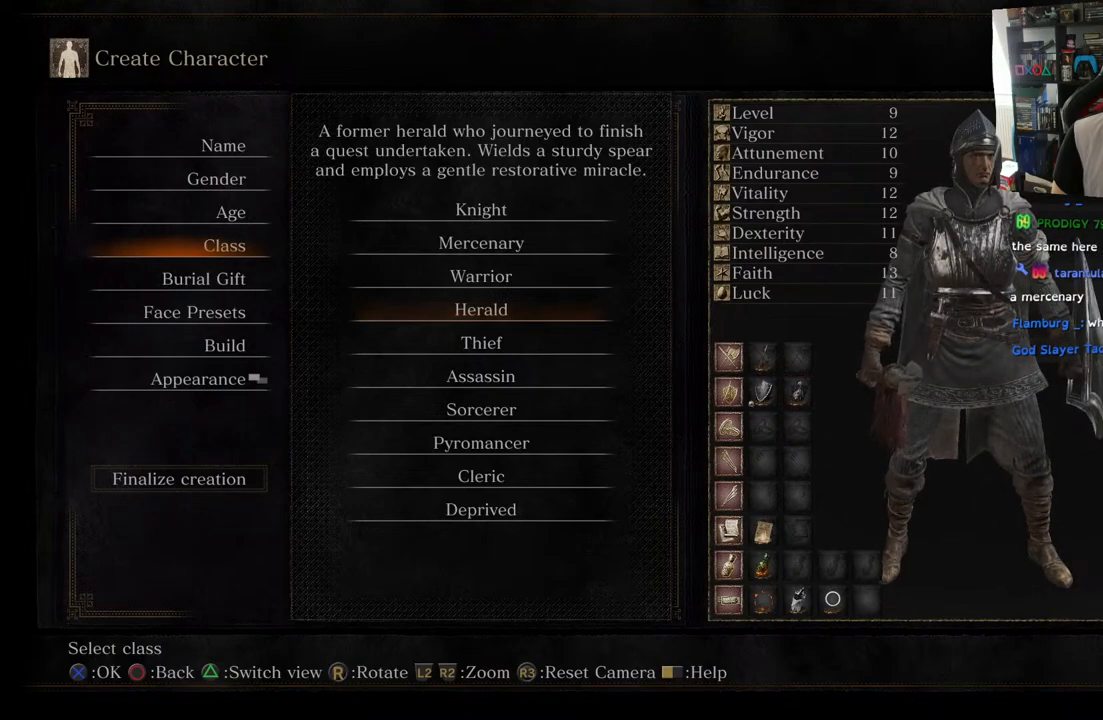
{"buttons": [], "left_stick": "center", "right_stick": "right", "events": [[367, "right_stick", "right"]]}